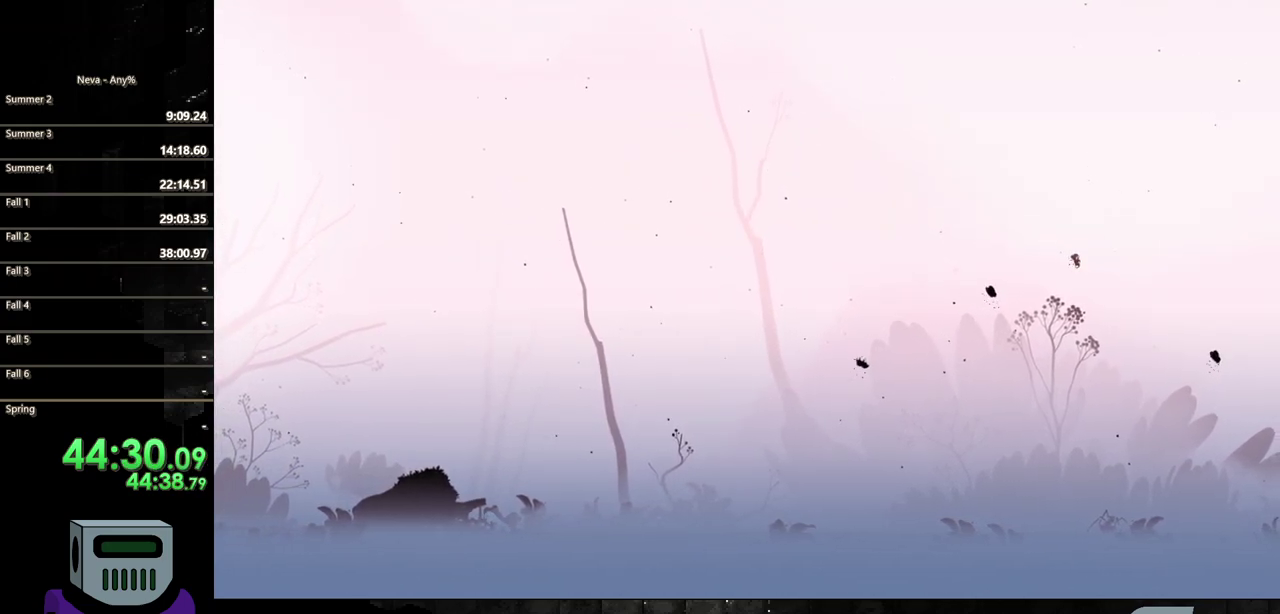
Gameplay with a controller (PlayStation layout); each line is a JSON object with the inputs held at the frame after it. "events" lists button and stick changes between this image and that frame as [ms after this image, input, new state], when the widget could be followed in between. Not read: L3 R3 left_stick right_stick.
{"buttons": [], "events": []}
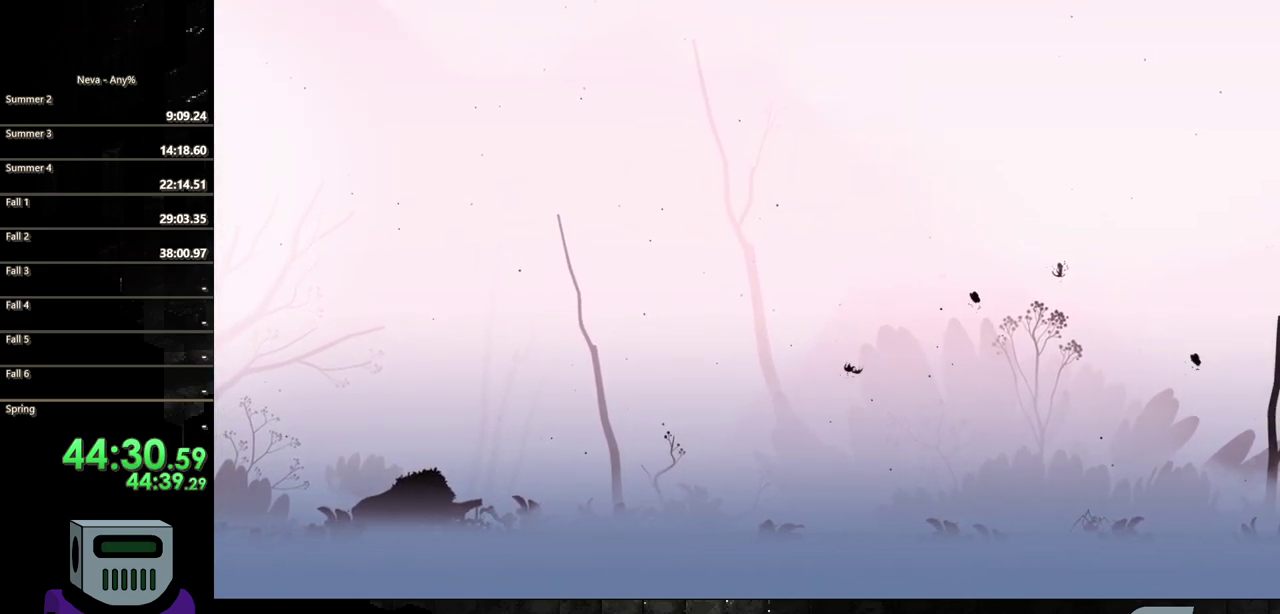
{"buttons": [], "events": []}
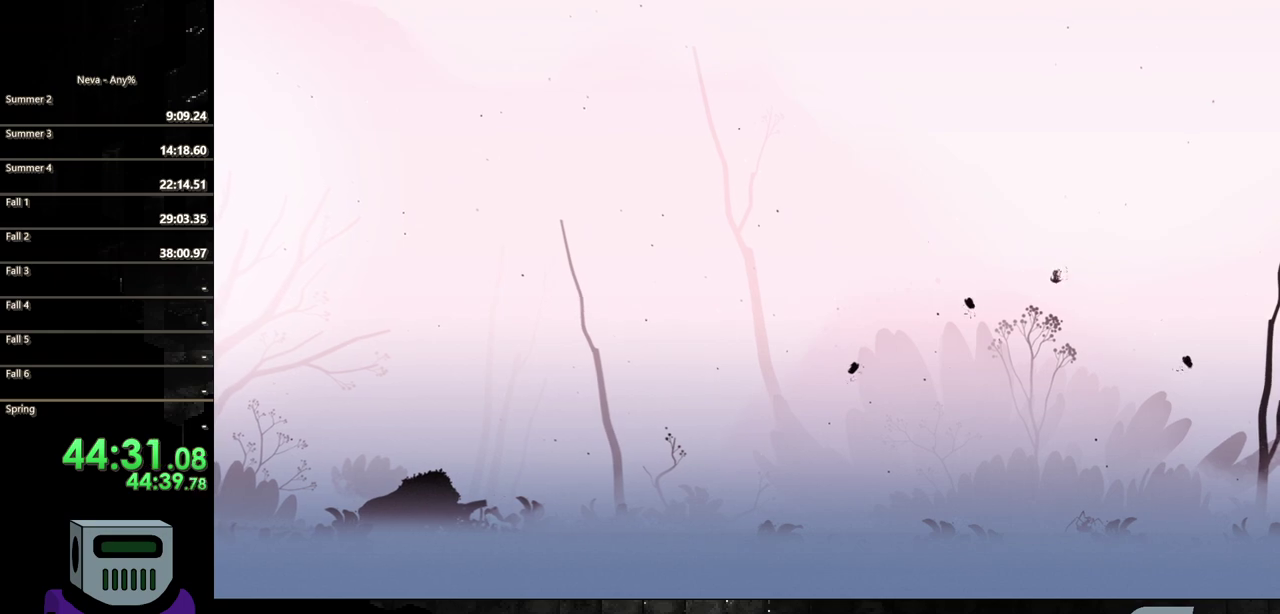
{"buttons": ["DPAD_LEFT"], "events": [[317, "DPAD_LEFT", "down"]]}
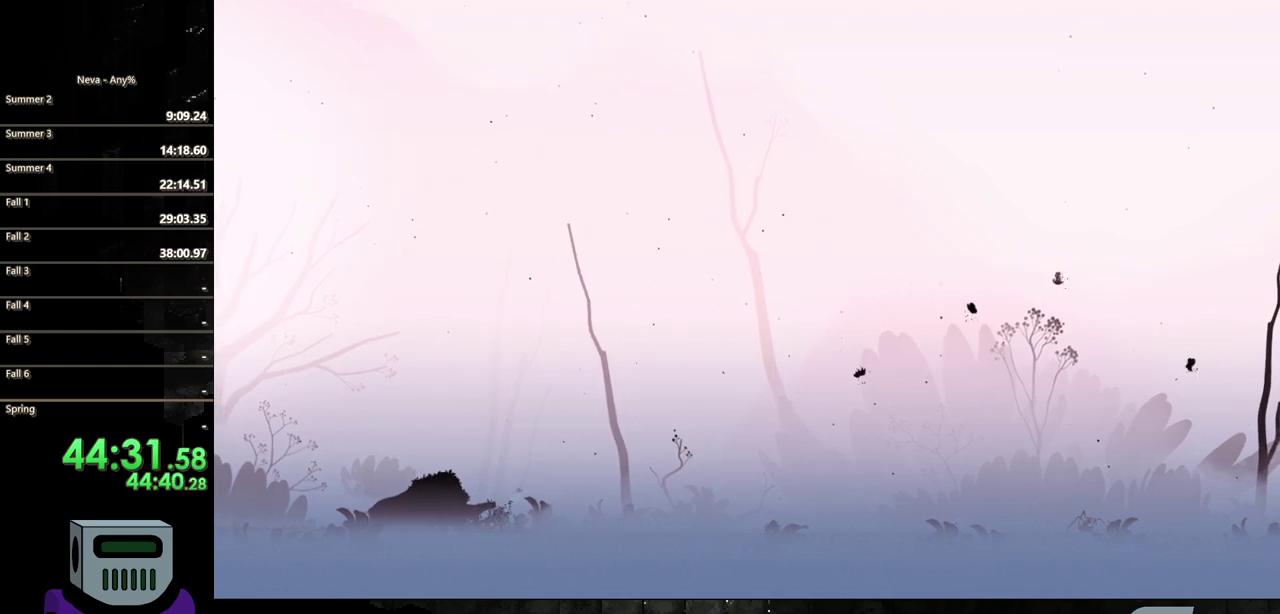
{"buttons": [], "events": [[467, "DPAD_LEFT", "up"]]}
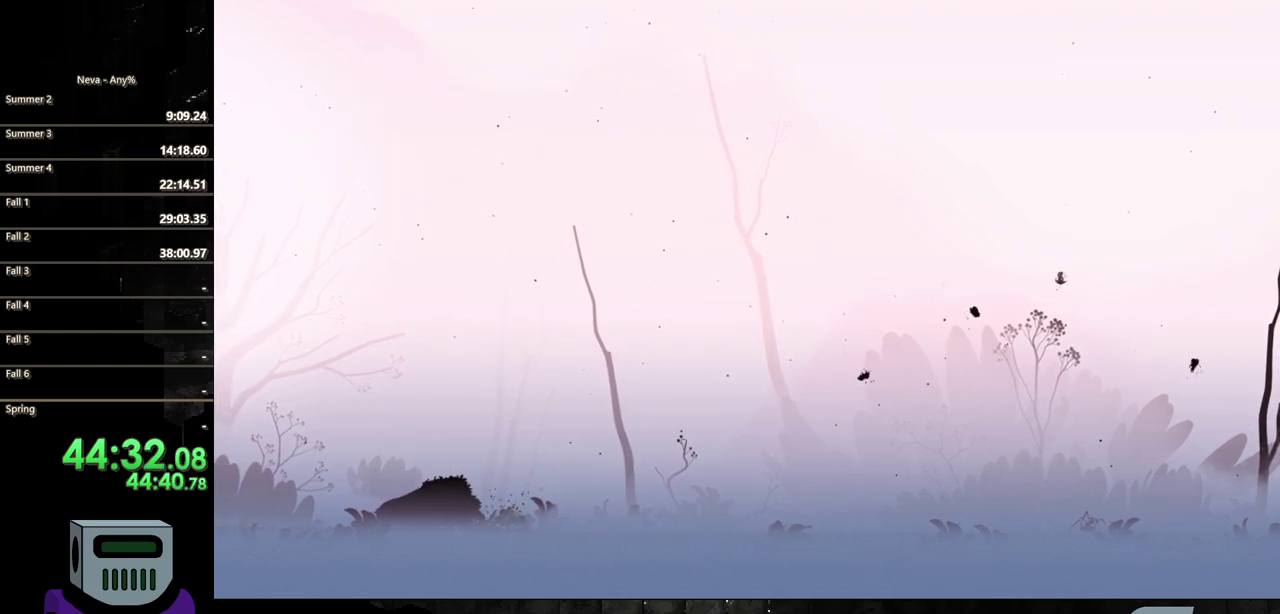
{"buttons": ["DPAD_RIGHT"], "events": [[367, "DPAD_RIGHT", "down"]]}
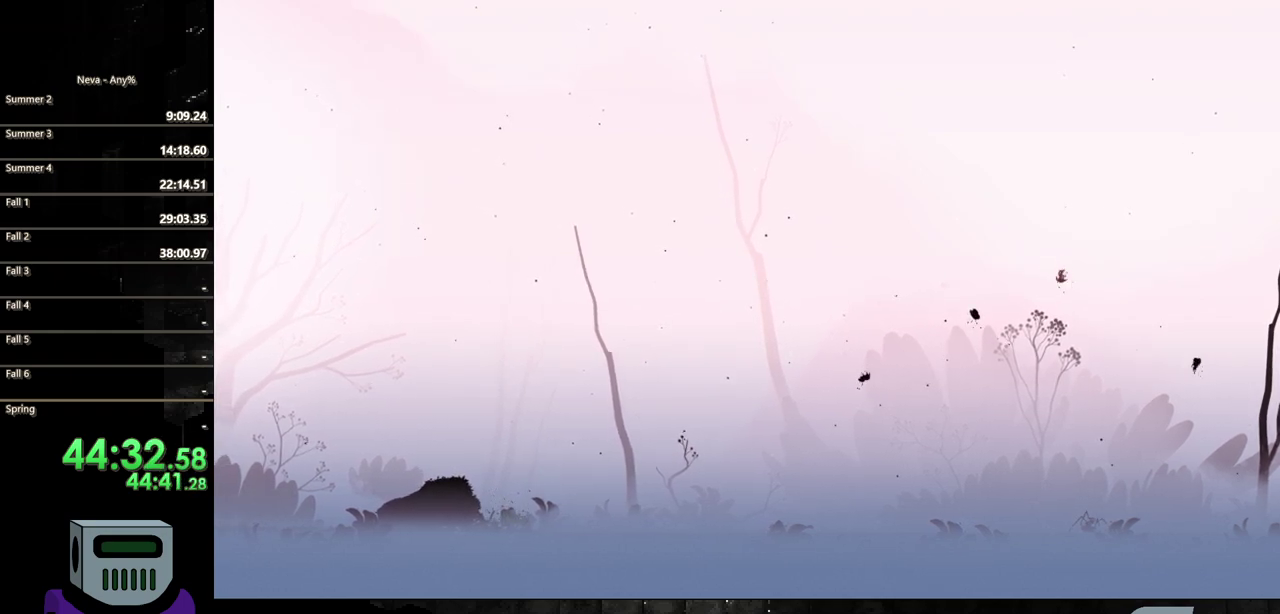
{"buttons": [], "events": [[317, "DPAD_RIGHT", "up"]]}
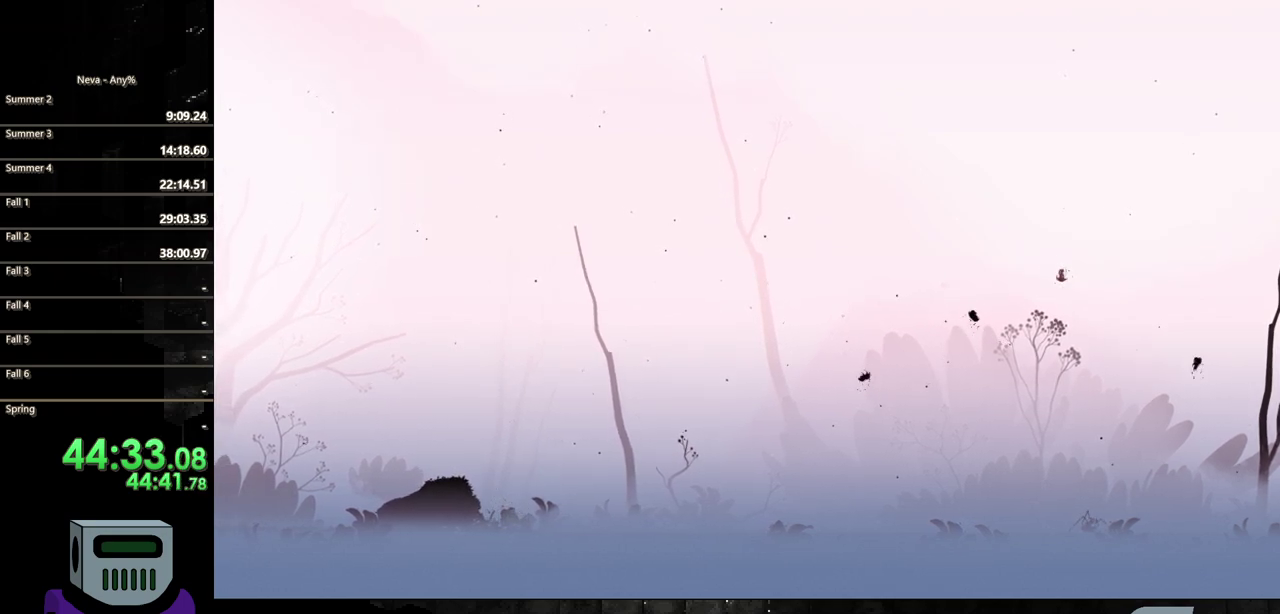
{"buttons": ["DPAD_RIGHT"], "events": [[150, "DPAD_RIGHT", "down"], [233, "R2", "down"], [433, "R2", "up"]]}
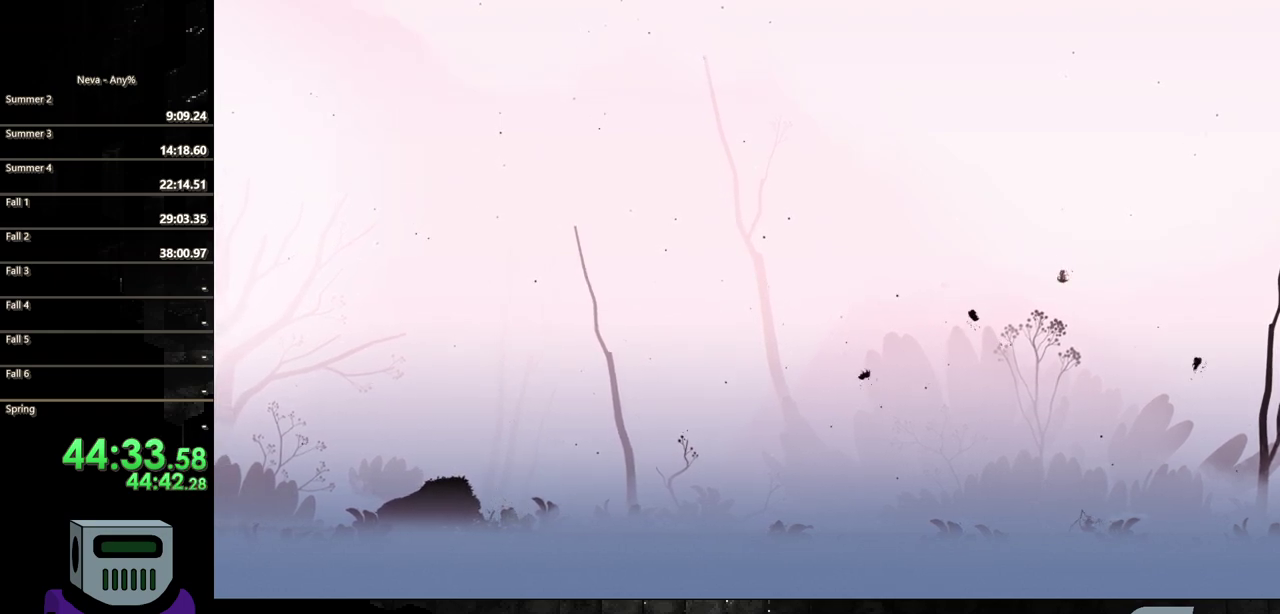
{"buttons": ["DPAD_RIGHT"], "events": [[167, "CIRCLE", "down"], [383, "CIRCLE", "up"]]}
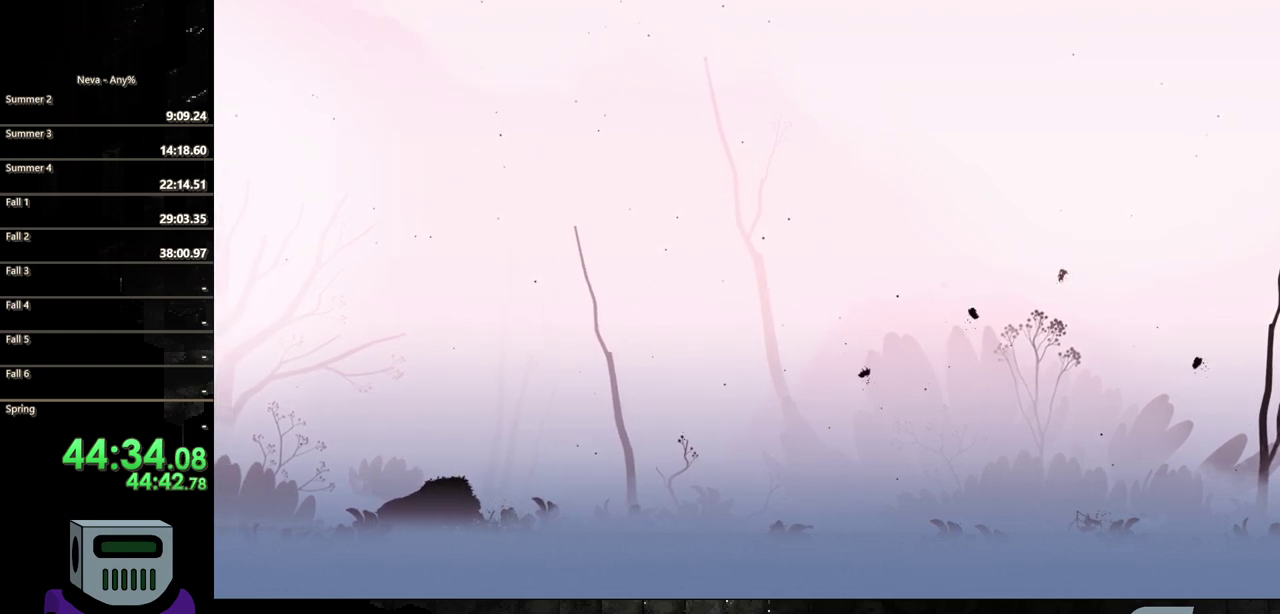
{"buttons": ["DPAD_RIGHT"], "events": []}
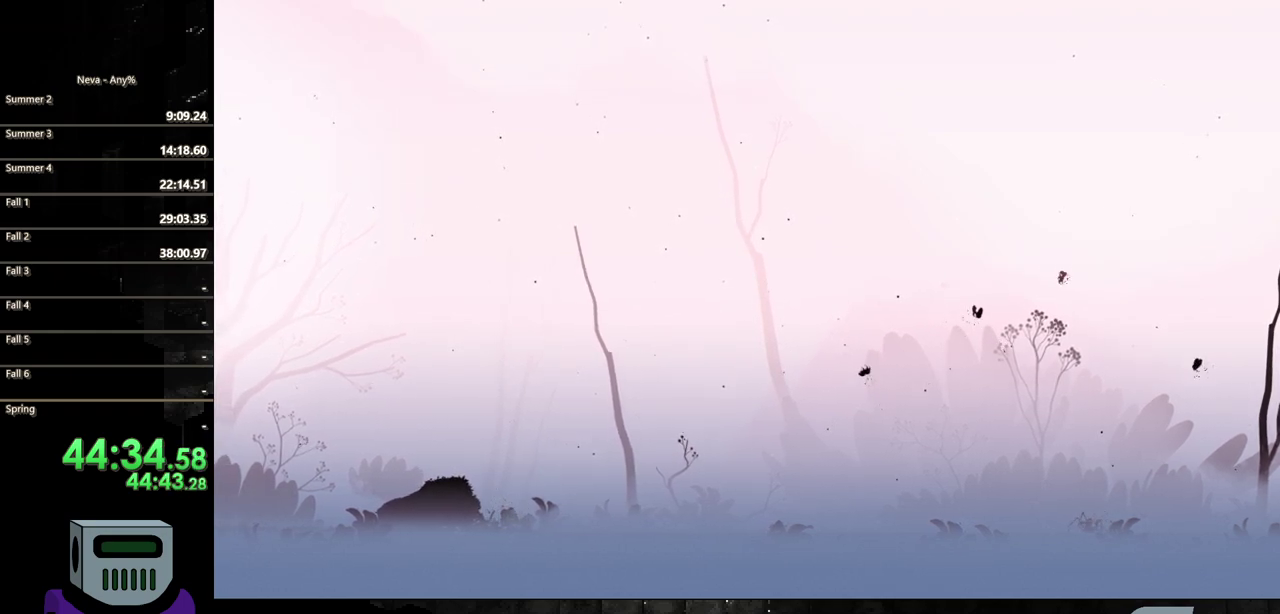
{"buttons": [], "events": [[50, "DPAD_RIGHT", "up"], [267, "SQUARE", "down"], [433, "SQUARE", "up"]]}
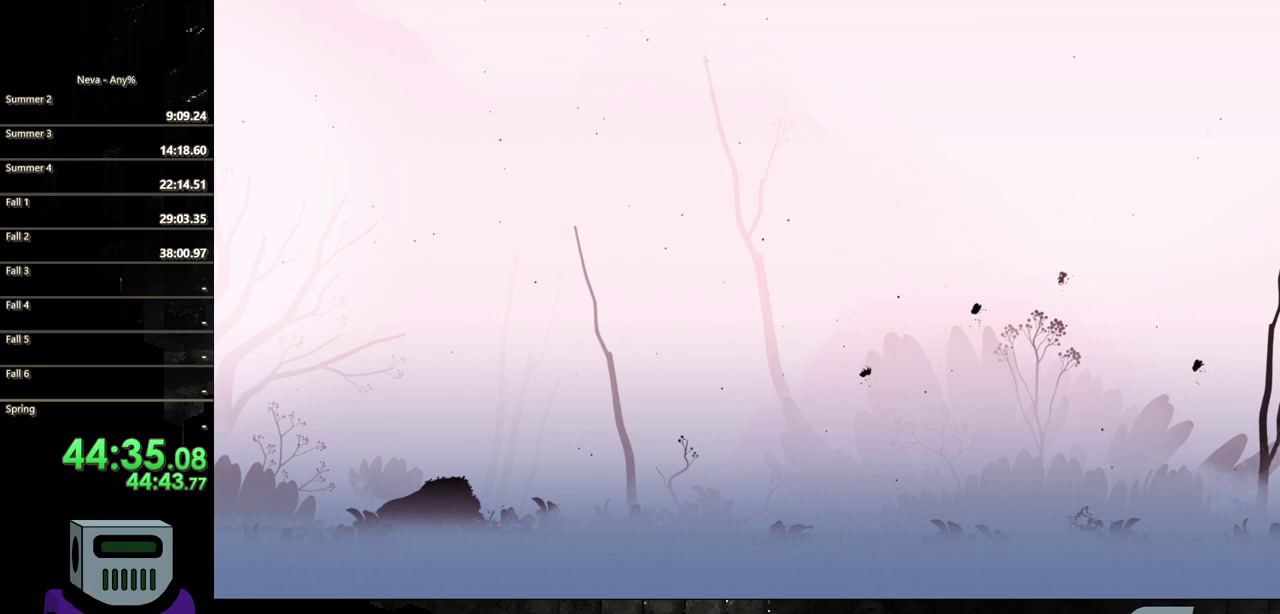
{"buttons": [], "events": [[233, "DPAD_RIGHT", "down"], [317, "SQUARE", "down"], [417, "DPAD_RIGHT", "up"], [450, "SQUARE", "up"]]}
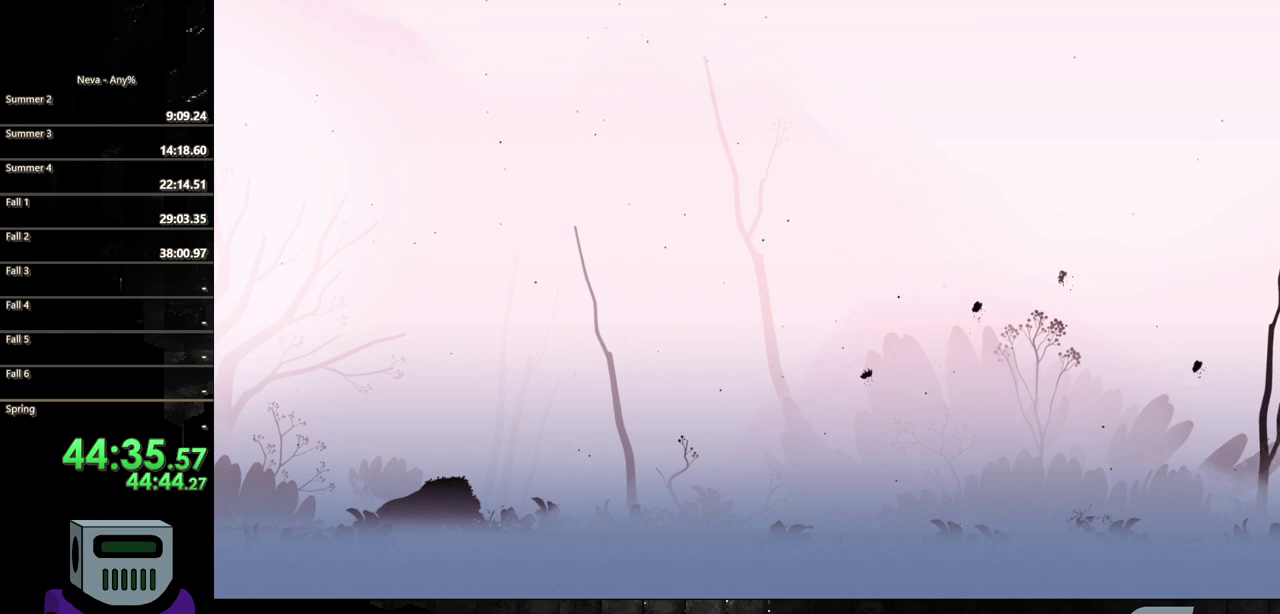
{"buttons": [], "events": [[33, "SQUARE", "down"], [167, "SQUARE", "up"]]}
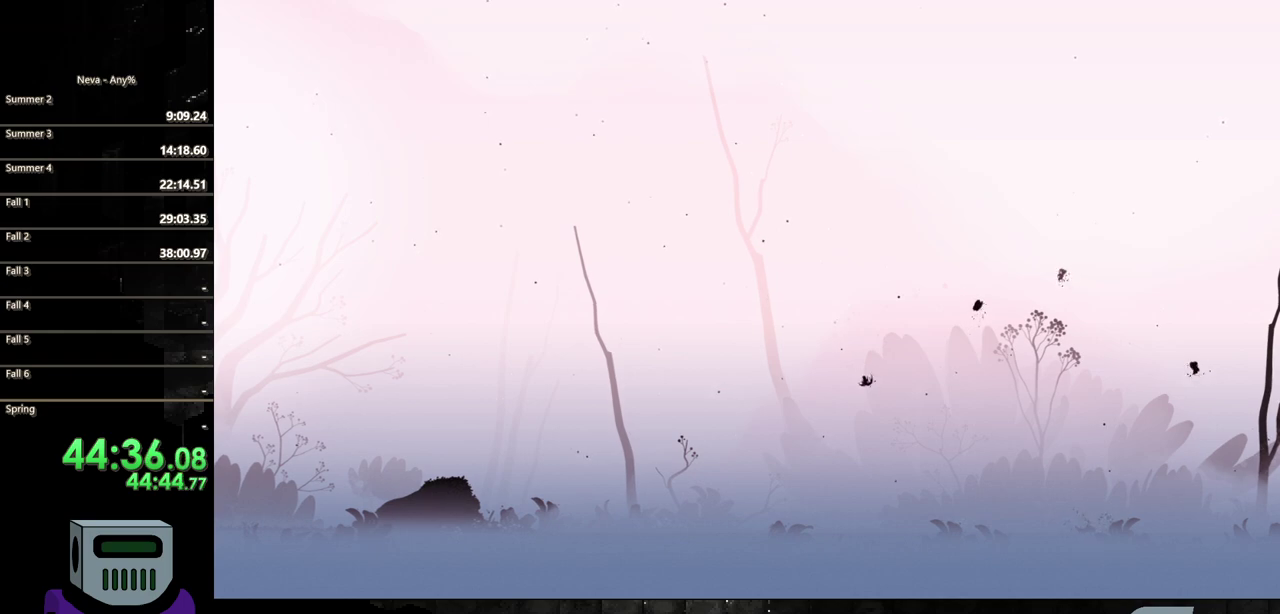
{"buttons": ["DPAD_RIGHT"], "events": [[300, "DPAD_RIGHT", "down"]]}
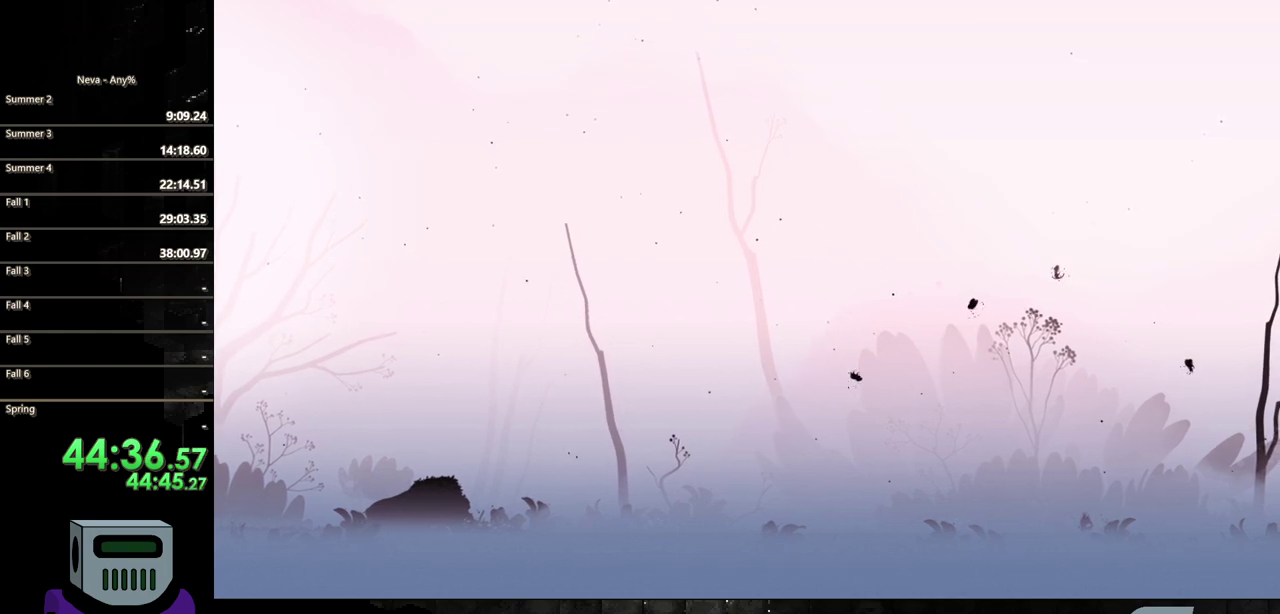
{"buttons": ["DPAD_RIGHT"], "events": [[283, "R2", "down"], [500, "R2", "up"]]}
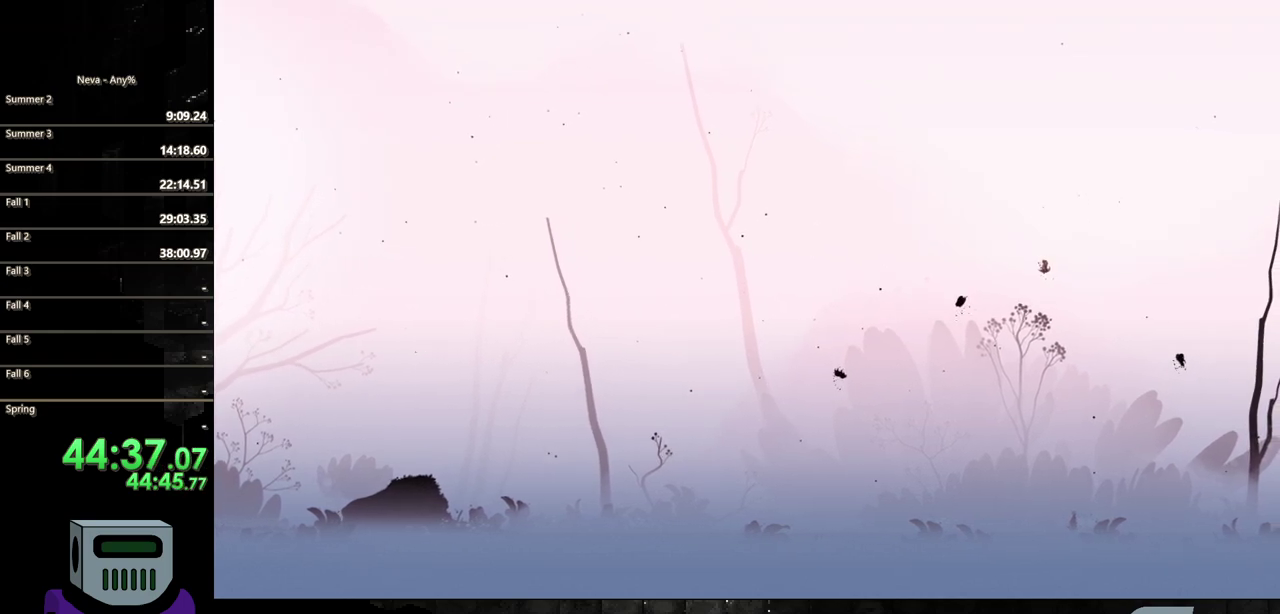
{"buttons": ["CIRCLE", "DPAD_RIGHT"], "events": [[467, "CIRCLE", "down"]]}
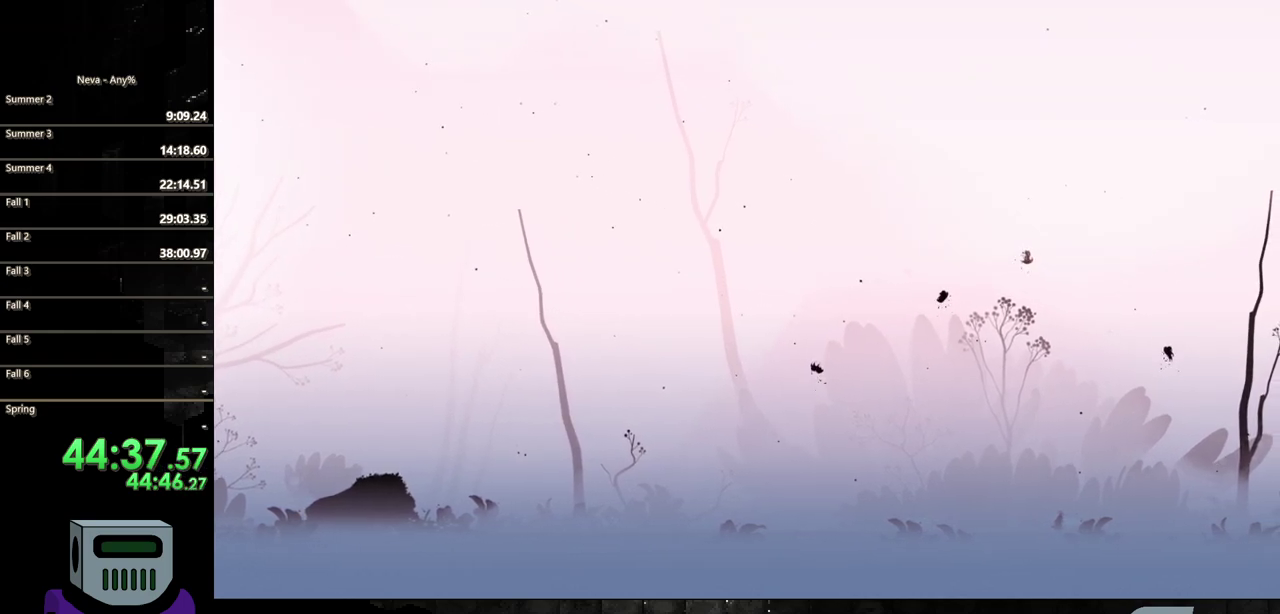
{"buttons": ["DPAD_RIGHT"], "events": [[100, "CIRCLE", "up"], [167, "CIRCLE", "down"], [300, "CIRCLE", "up"]]}
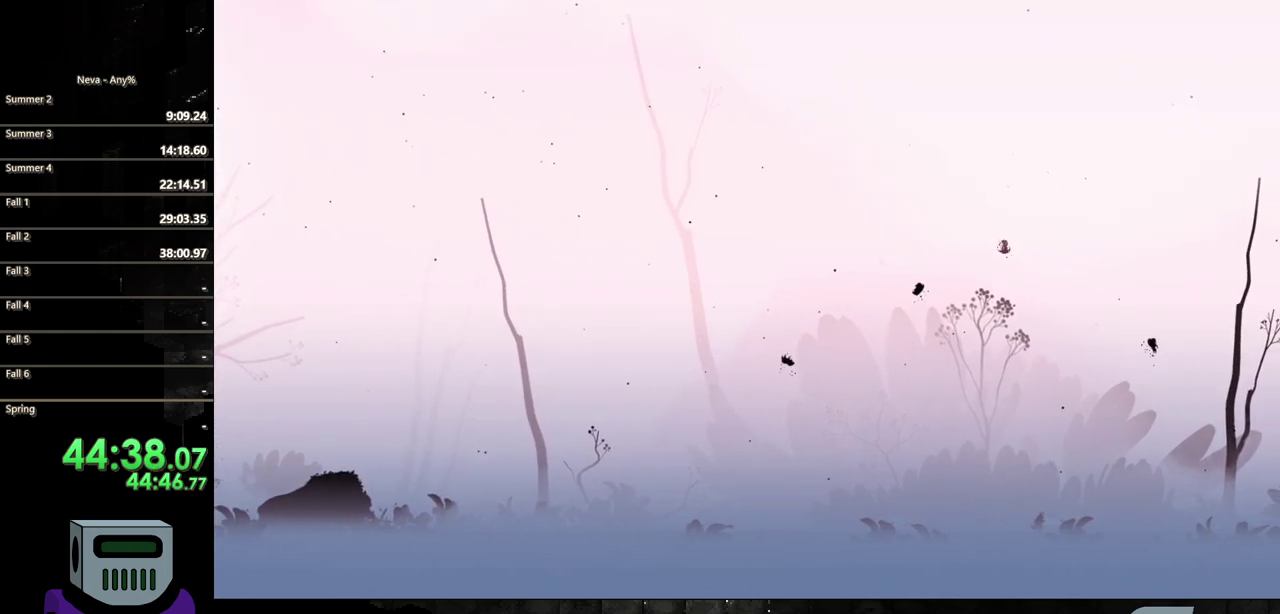
{"buttons": ["DPAD_RIGHT"], "events": [[150, "CIRCLE", "down"], [283, "CIRCLE", "up"]]}
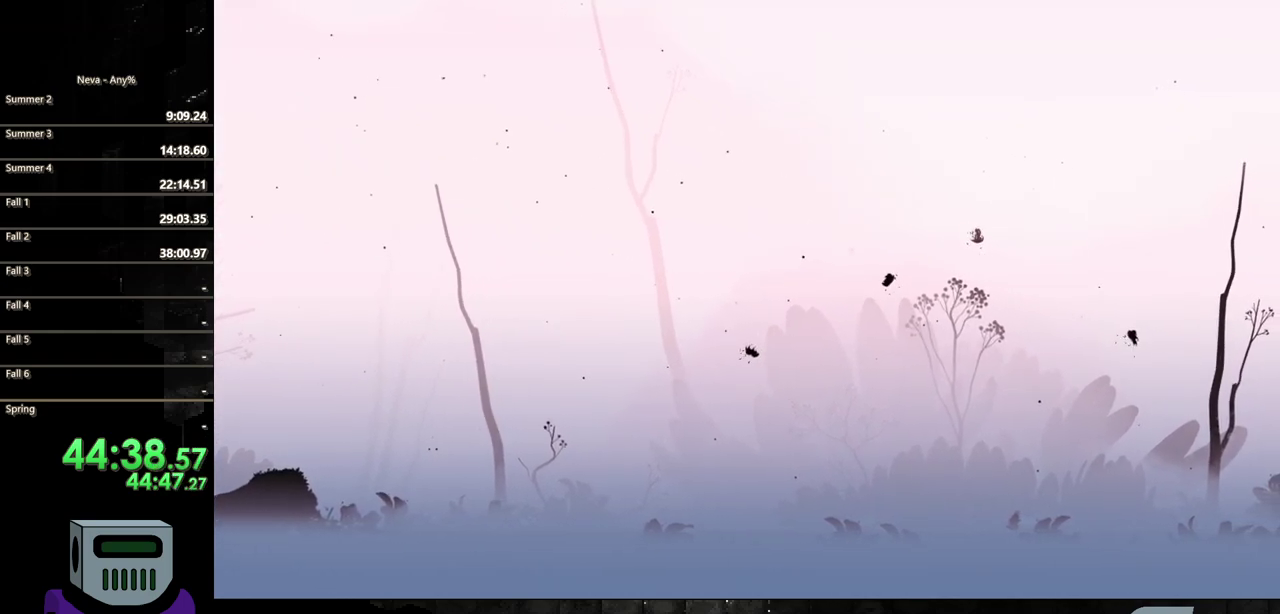
{"buttons": ["CIRCLE", "DPAD_RIGHT"], "events": [[133, "TRIANGLE", "down"], [267, "TRIANGLE", "up"], [400, "CIRCLE", "down"]]}
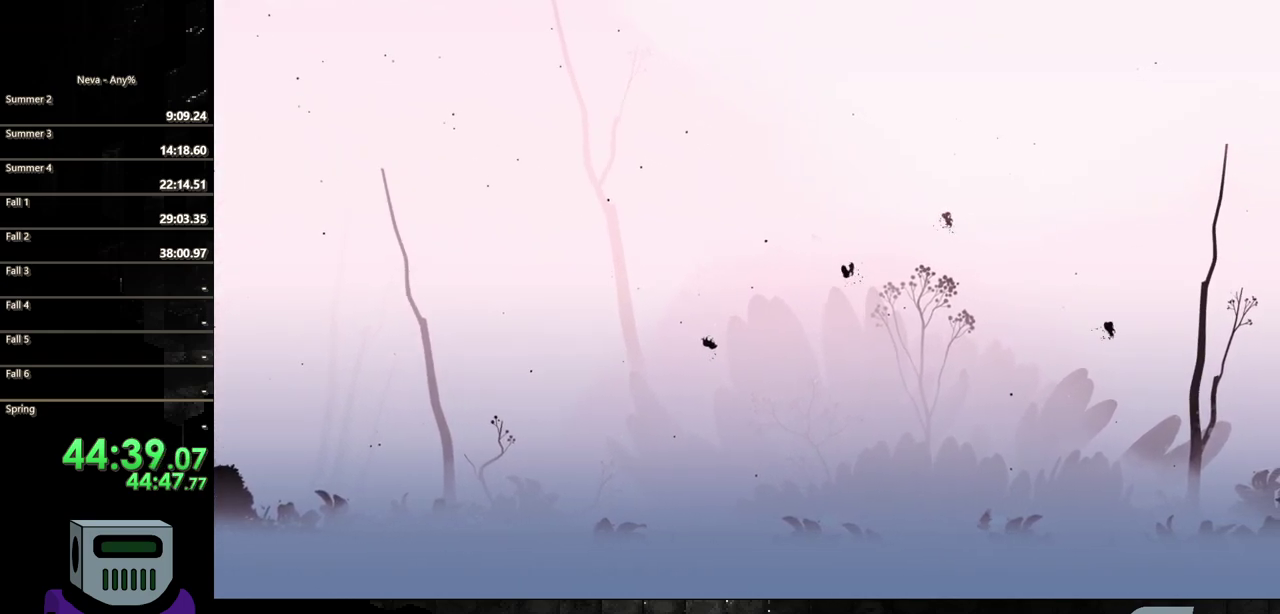
{"buttons": ["DPAD_RIGHT"], "events": [[33, "CIRCLE", "up"], [133, "CIRCLE", "down"], [267, "CIRCLE", "up"], [350, "CIRCLE", "down"], [483, "CIRCLE", "up"]]}
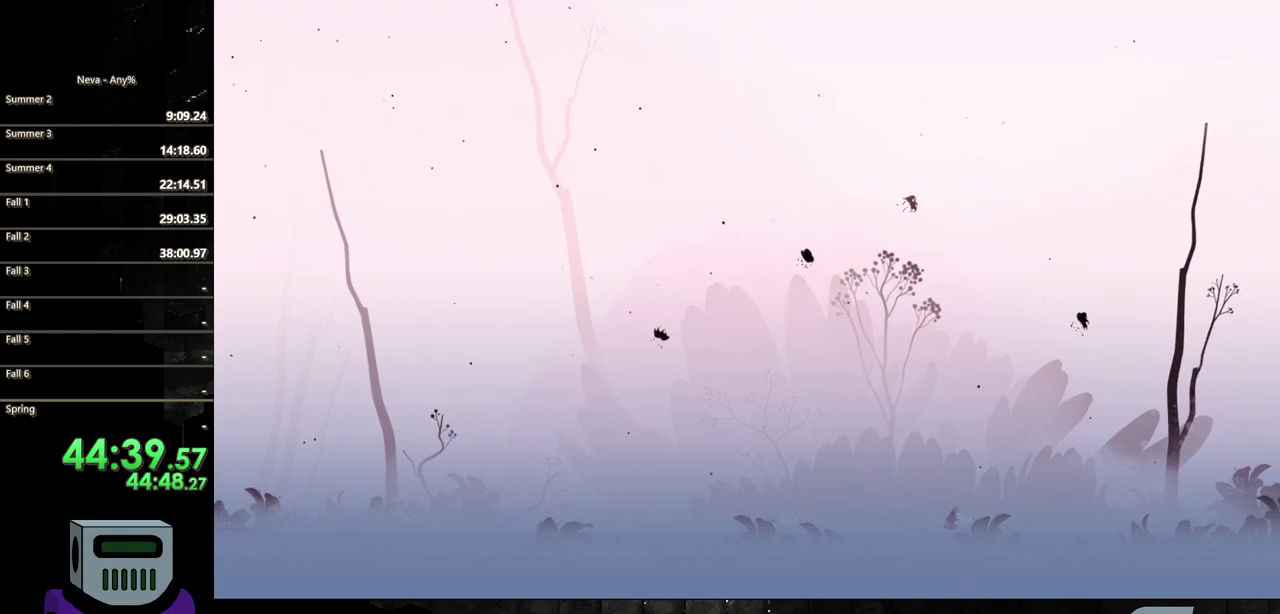
{"buttons": ["CIRCLE", "DPAD_RIGHT"], "events": [[100, "CIRCLE", "down"], [233, "CIRCLE", "up"], [317, "CIRCLE", "down"]]}
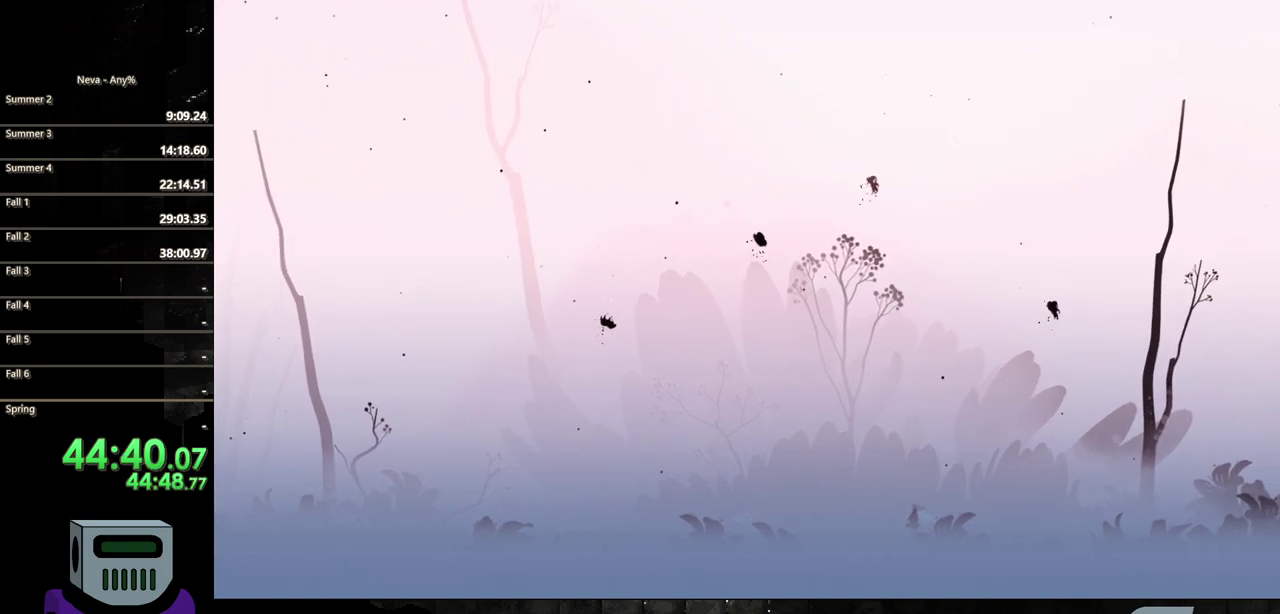
{"buttons": ["R2", "DPAD_UP"], "events": [[150, "CIRCLE", "up"], [333, "DPAD_RIGHT", "up"], [333, "DPAD_UP", "down"], [333, "R2", "down"]]}
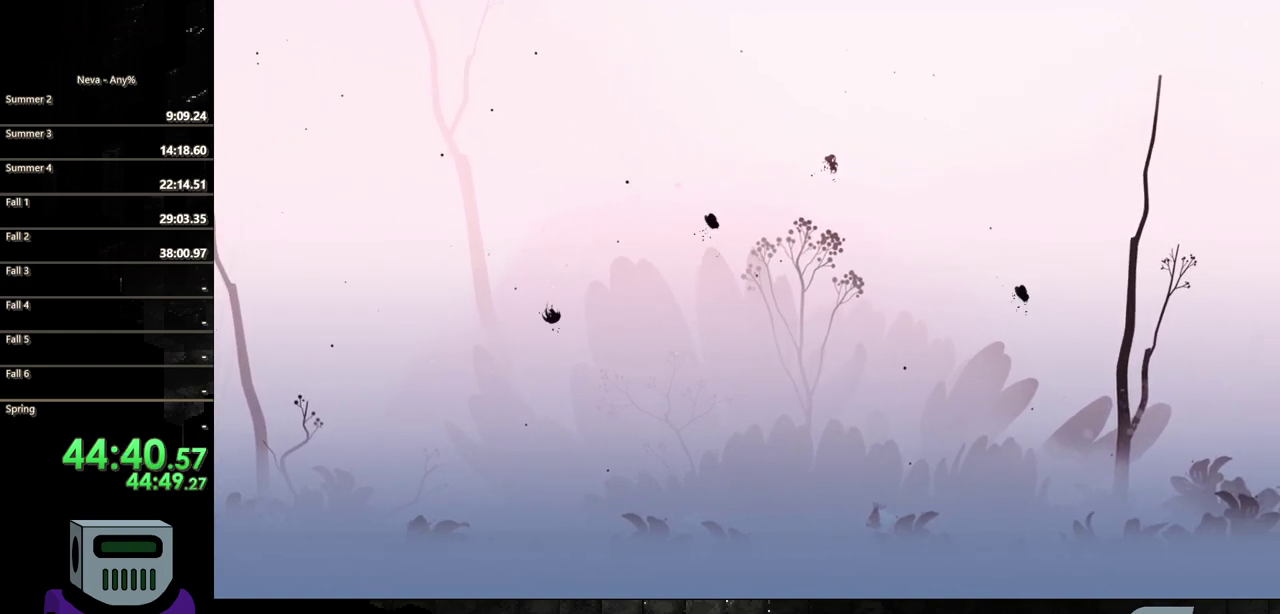
{"buttons": ["DPAD_RIGHT"], "events": [[33, "R2", "up"], [133, "DPAD_UP", "up"], [183, "DPAD_RIGHT", "down"], [283, "R2", "down"], [483, "R2", "up"]]}
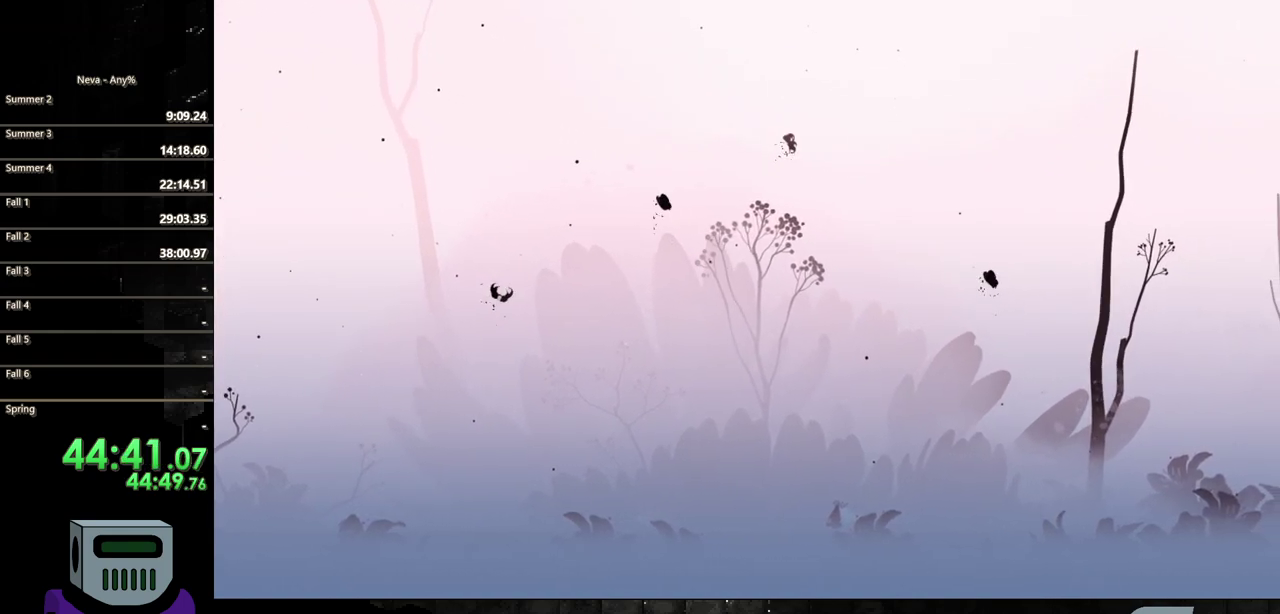
{"buttons": ["DPAD_RIGHT"], "events": [[300, "CROSS", "down"], [467, "CROSS", "up"]]}
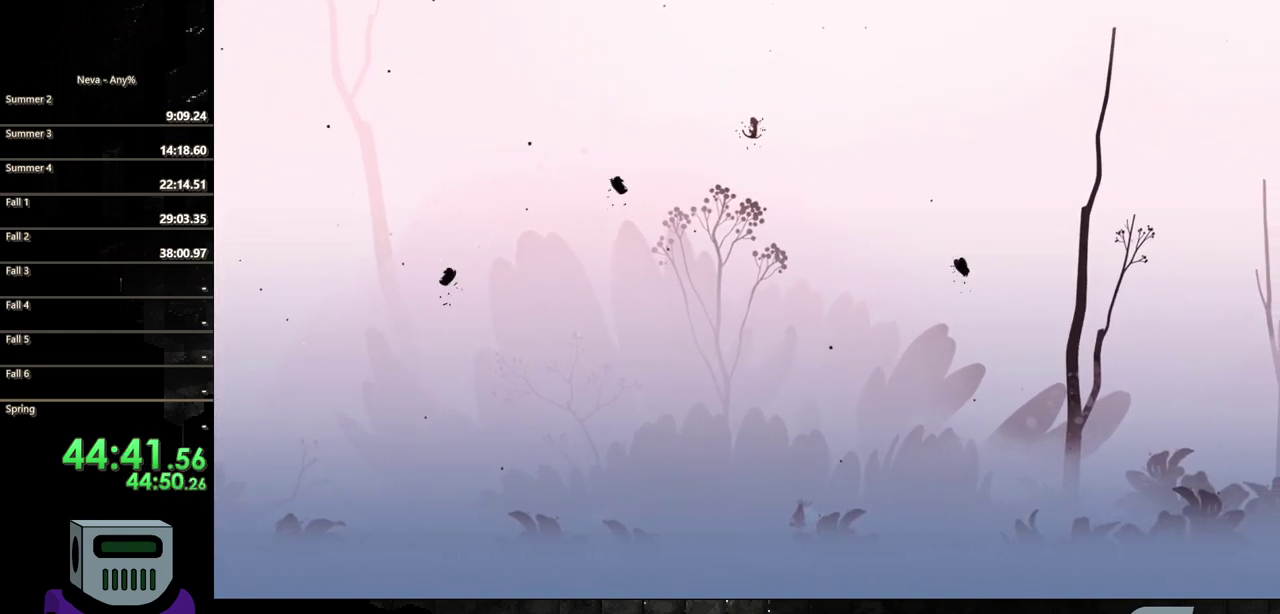
{"buttons": ["CIRCLE", "DPAD_RIGHT"], "events": [[133, "CIRCLE", "down"], [200, "CIRCLE", "up"], [300, "CIRCLE", "down"], [400, "CIRCLE", "up"], [467, "CIRCLE", "down"]]}
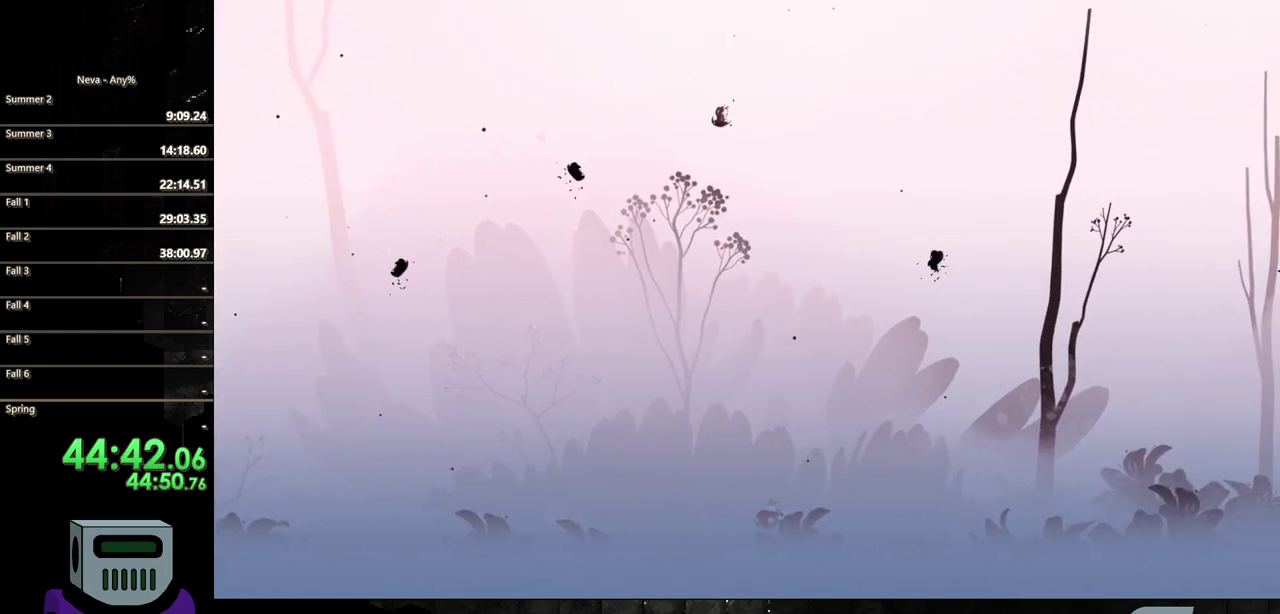
{"buttons": ["DPAD_RIGHT"], "events": [[83, "CIRCLE", "up"], [150, "CIRCLE", "down"], [283, "CIRCLE", "up"], [367, "CIRCLE", "down"], [467, "CIRCLE", "up"]]}
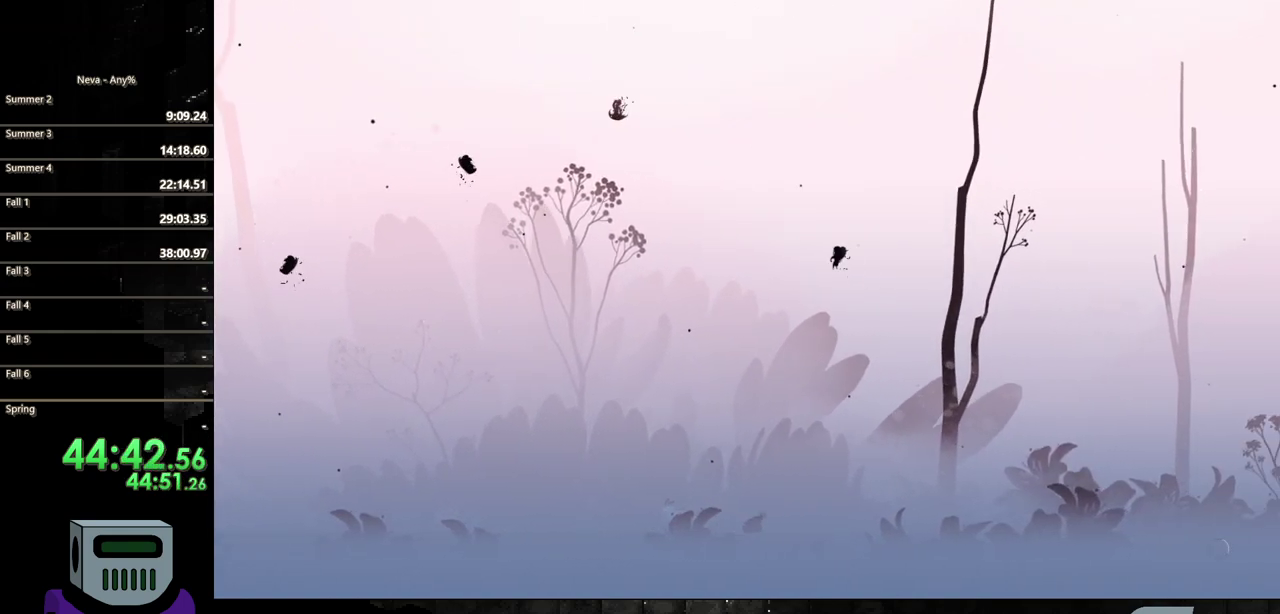
{"buttons": ["CIRCLE", "DPAD_RIGHT"], "events": [[50, "CIRCLE", "down"], [150, "CIRCLE", "up"], [233, "CIRCLE", "down"], [317, "CIRCLE", "up"], [417, "CIRCLE", "down"]]}
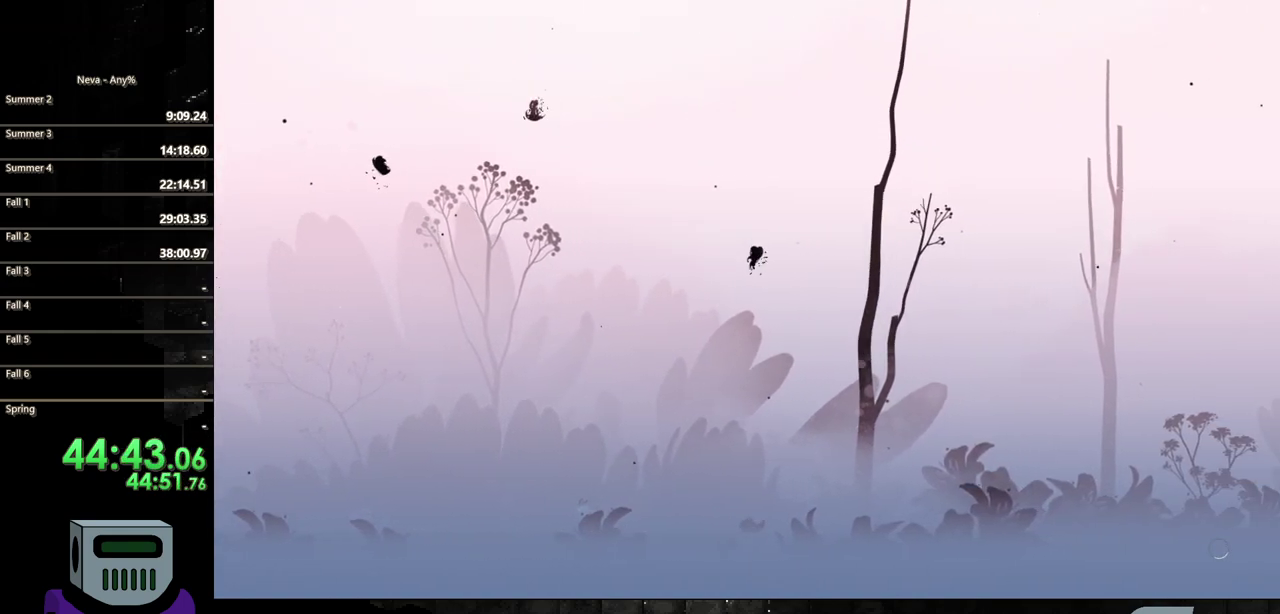
{"buttons": ["CIRCLE", "DPAD_RIGHT"], "events": [[17, "CIRCLE", "up"], [100, "CIRCLE", "down"], [200, "CIRCLE", "up"], [283, "CIRCLE", "down"], [383, "CIRCLE", "up"], [467, "CIRCLE", "down"]]}
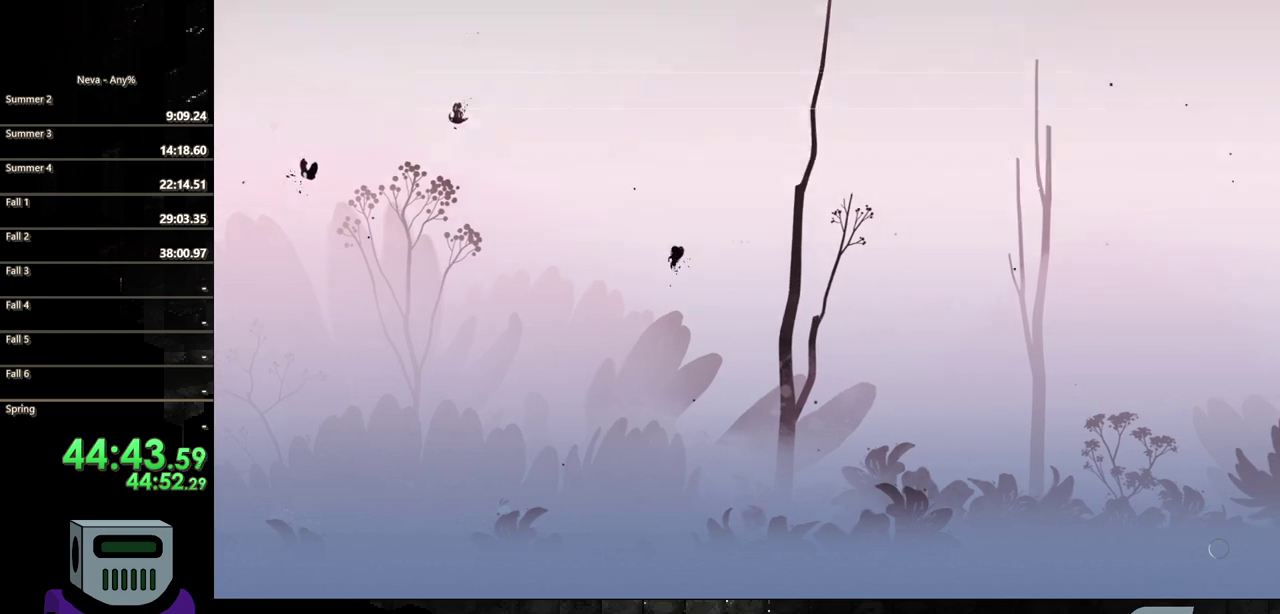
{"buttons": ["CIRCLE", "DPAD_RIGHT"], "events": [[50, "CIRCLE", "up"], [150, "CIRCLE", "down"], [233, "CIRCLE", "up"], [317, "CIRCLE", "down"]]}
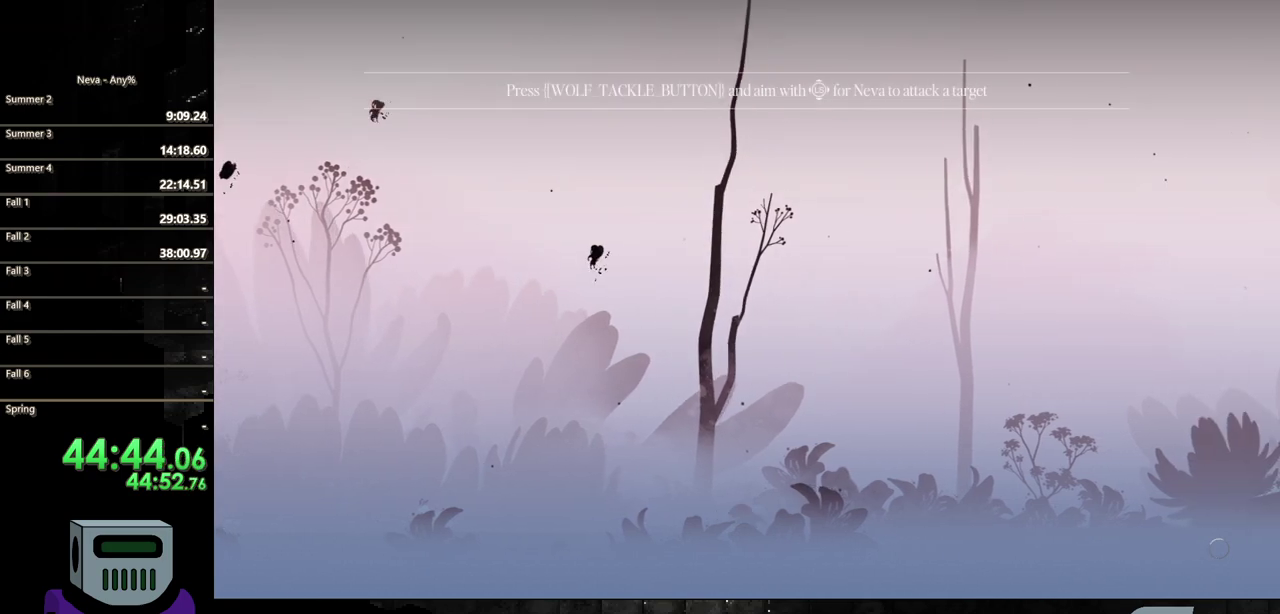
{"buttons": ["CIRCLE", "DPAD_RIGHT"], "events": [[83, "CIRCLE", "up"], [167, "CIRCLE", "down"], [233, "CIRCLE", "up"], [333, "CIRCLE", "down"], [417, "CIRCLE", "up"], [500, "CIRCLE", "down"]]}
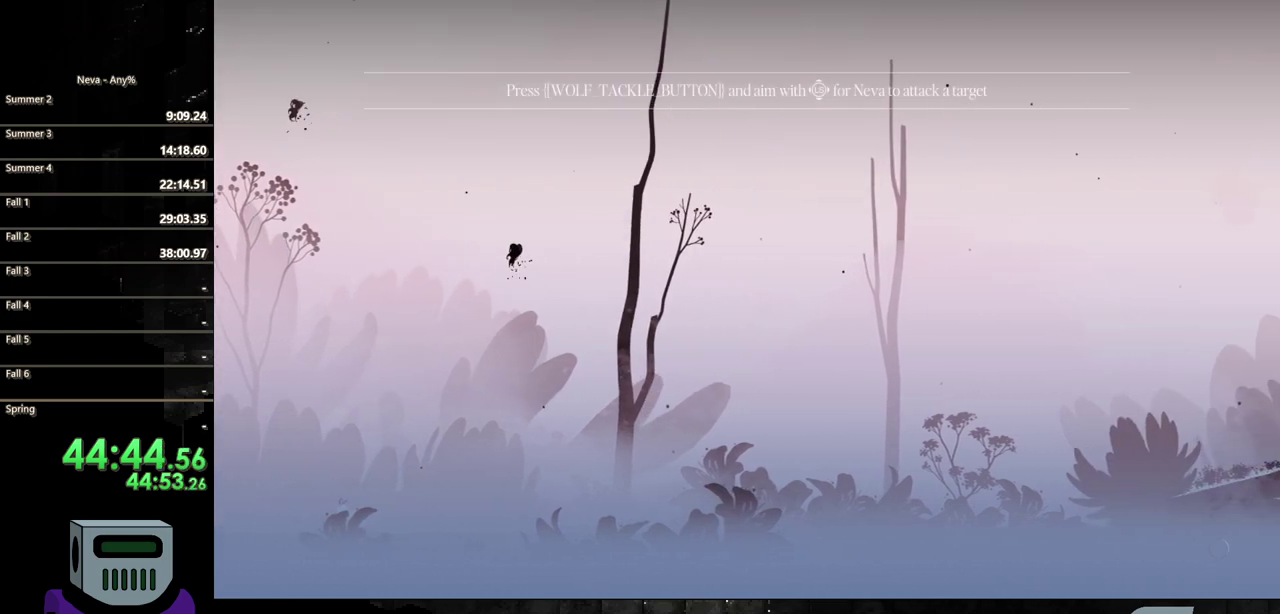
{"buttons": ["DPAD_RIGHT"], "events": [[100, "CIRCLE", "up"], [167, "CIRCLE", "down"], [267, "CIRCLE", "up"], [367, "CIRCLE", "down"], [450, "CIRCLE", "up"]]}
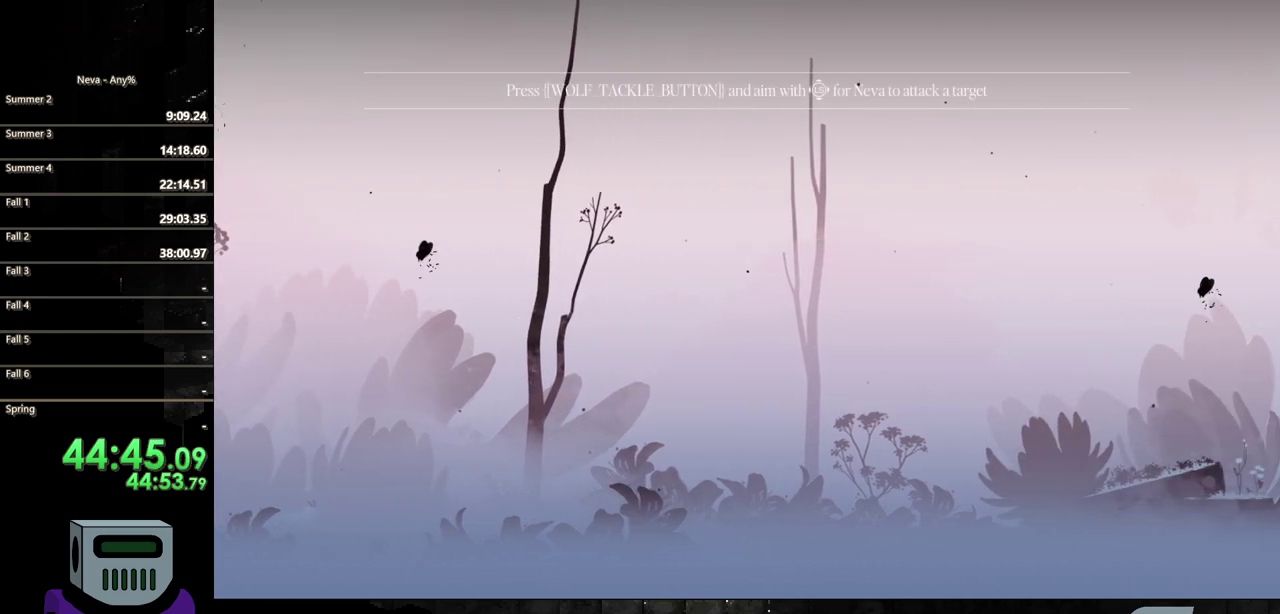
{"buttons": ["DPAD_RIGHT"], "events": [[17, "CIRCLE", "down"], [117, "CIRCLE", "up"], [200, "CIRCLE", "down"], [300, "CIRCLE", "up"], [383, "CIRCLE", "down"], [483, "CIRCLE", "up"]]}